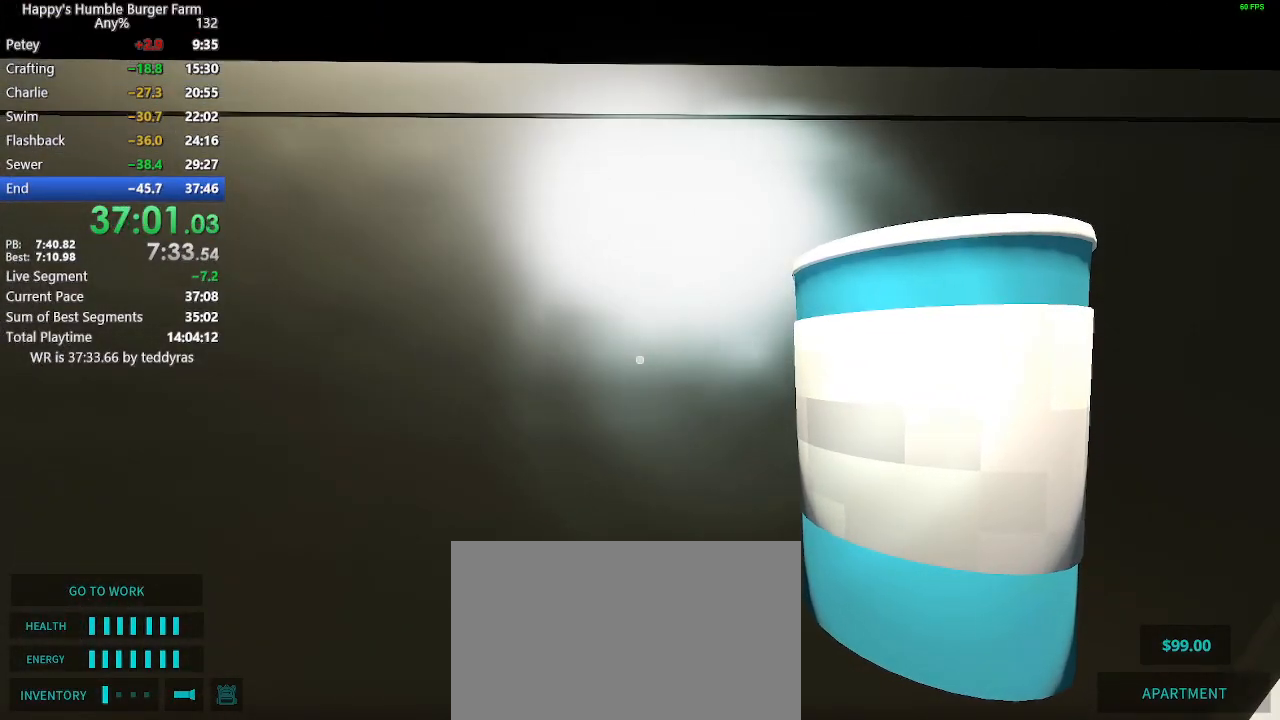
Gameplay with keyboard and mouse; each line is a JSON object with the keys and mouse buttons held at the frame after it. "events" lists presses ("down") and releases ("up") of "1", "2", "3", "4", "5", "a", "alt", "c", "caps_lock", "ctrl", "d", "e", "f", "g", "q", "r", "s", "shift", "space", "t", "tab", "v", "w", "x", "z", "mouse_left", "mouse_wheel" and "mouse_right" between this image and that frame as [ms after this image, input, new state], when the widget could be followed in between. "mouse_left", "mouse_wheel", "mouse_right" = the "left", "wheel", "right" buttons of the "mouse" list. No other keys are recorded. "wheel" means that the mouse wheel is clicked or scrolled. "mouse_move" is the direction in which the mouse moves at that frame (one of eight, or "still"), when it could be read.
{"keys": ["shift", "w"], "mouse": [], "mouse_move": "still", "events": []}
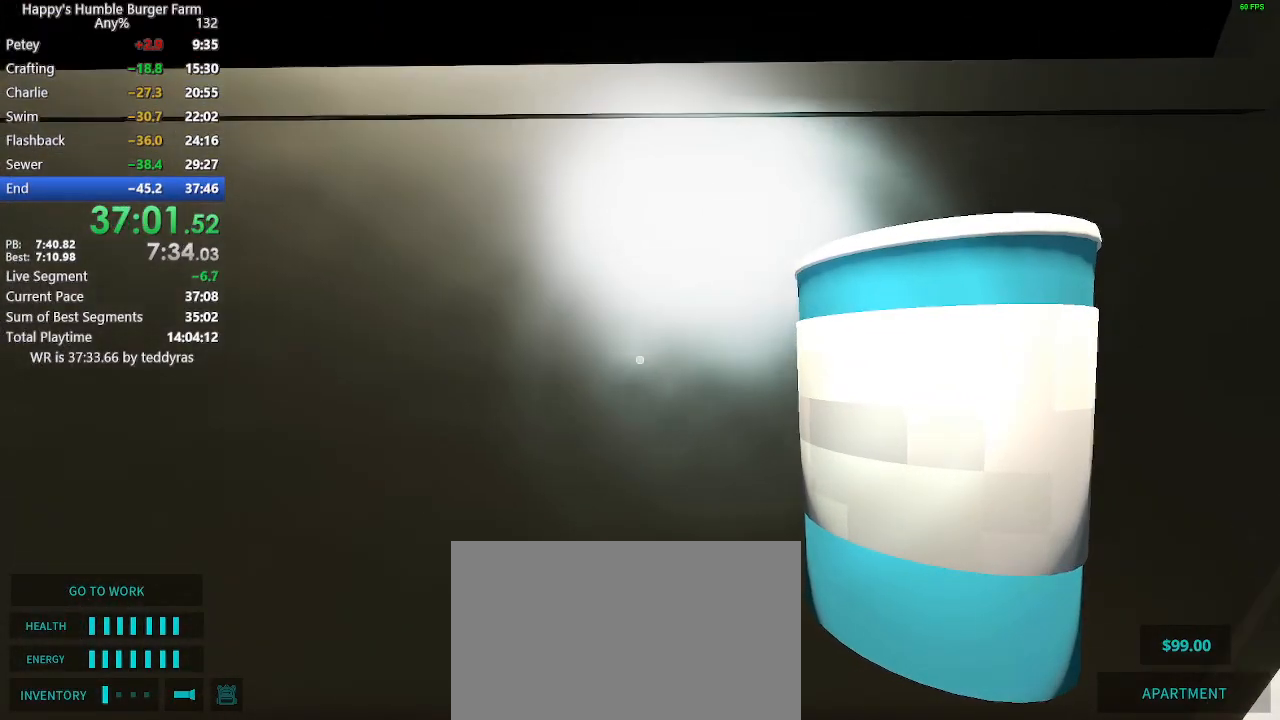
{"keys": ["shift", "w"], "mouse": [], "mouse_move": "still", "events": []}
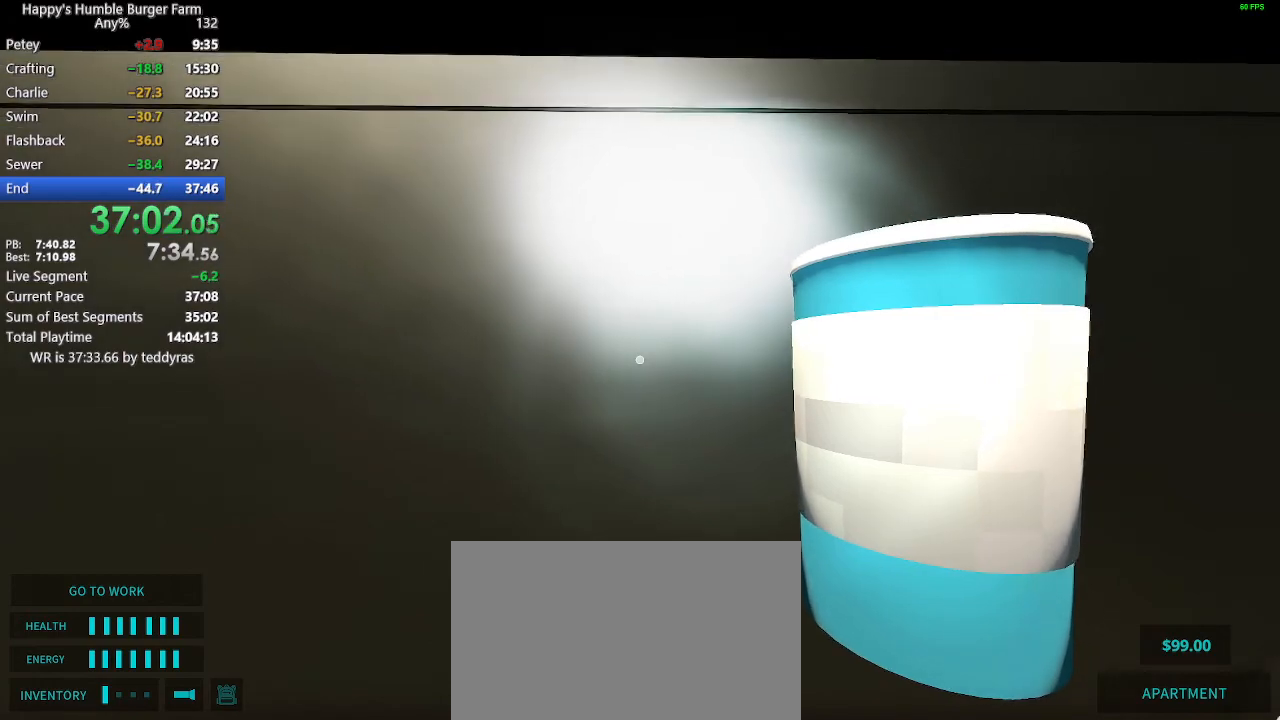
{"keys": ["shift", "w"], "mouse": [], "mouse_move": "still", "events": []}
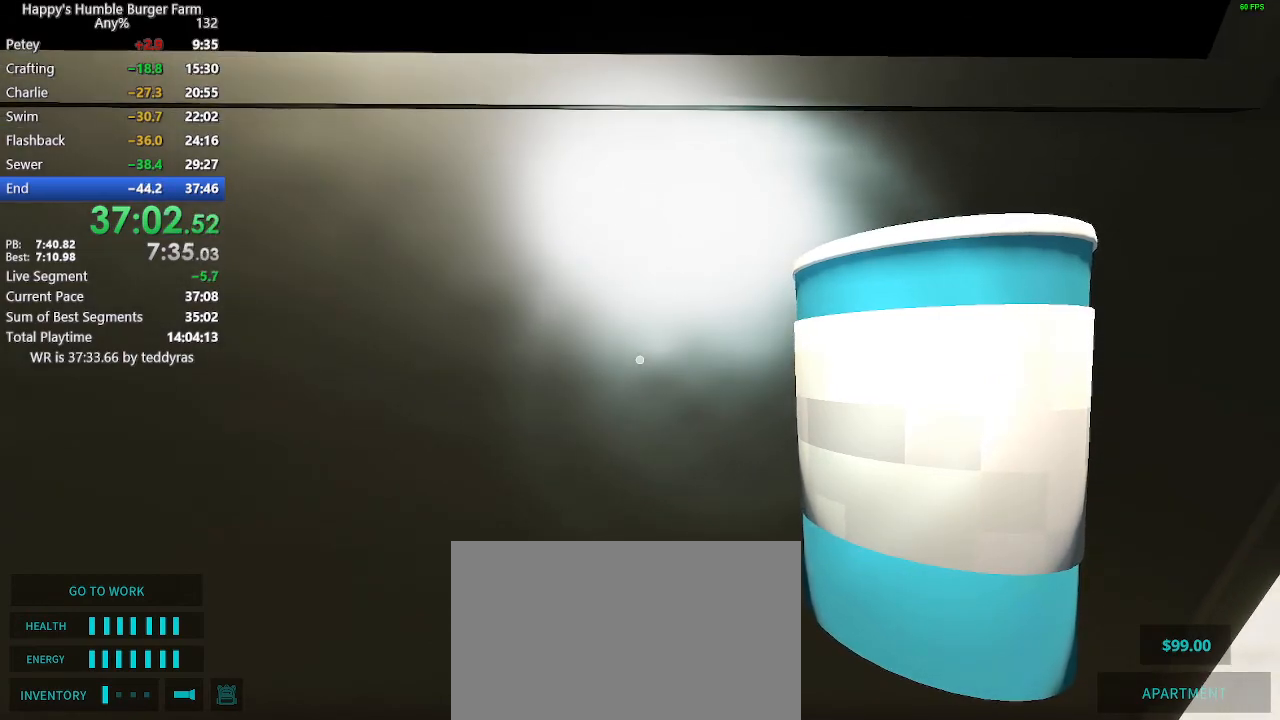
{"keys": ["shift", "w"], "mouse": [], "mouse_move": "still", "events": []}
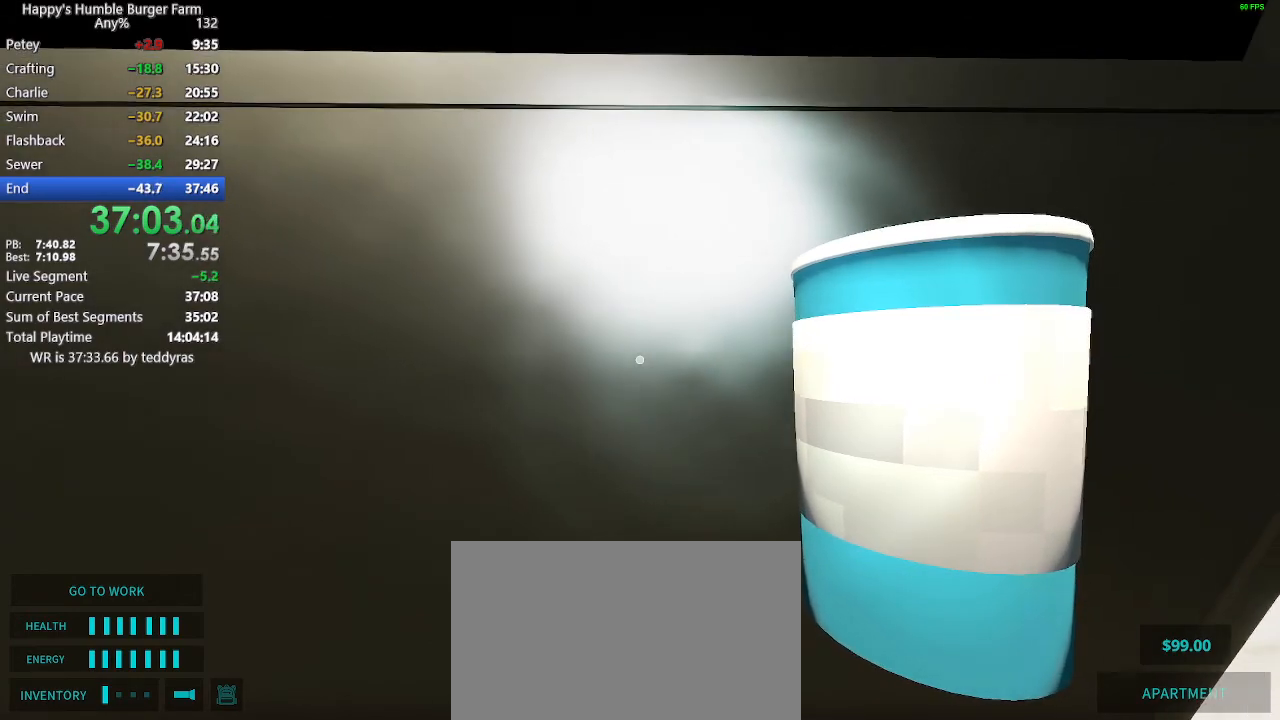
{"keys": ["shift", "w"], "mouse": [], "mouse_move": "still", "events": []}
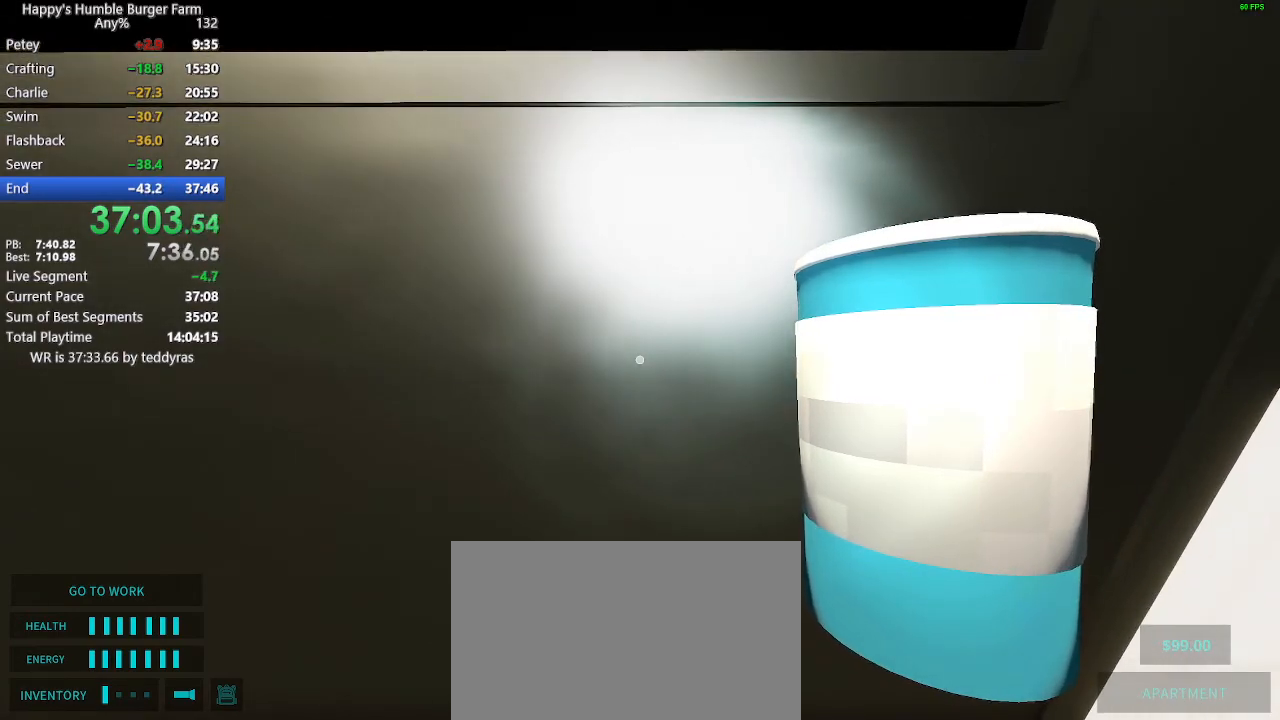
{"keys": ["shift", "w"], "mouse": [], "mouse_move": "still", "events": []}
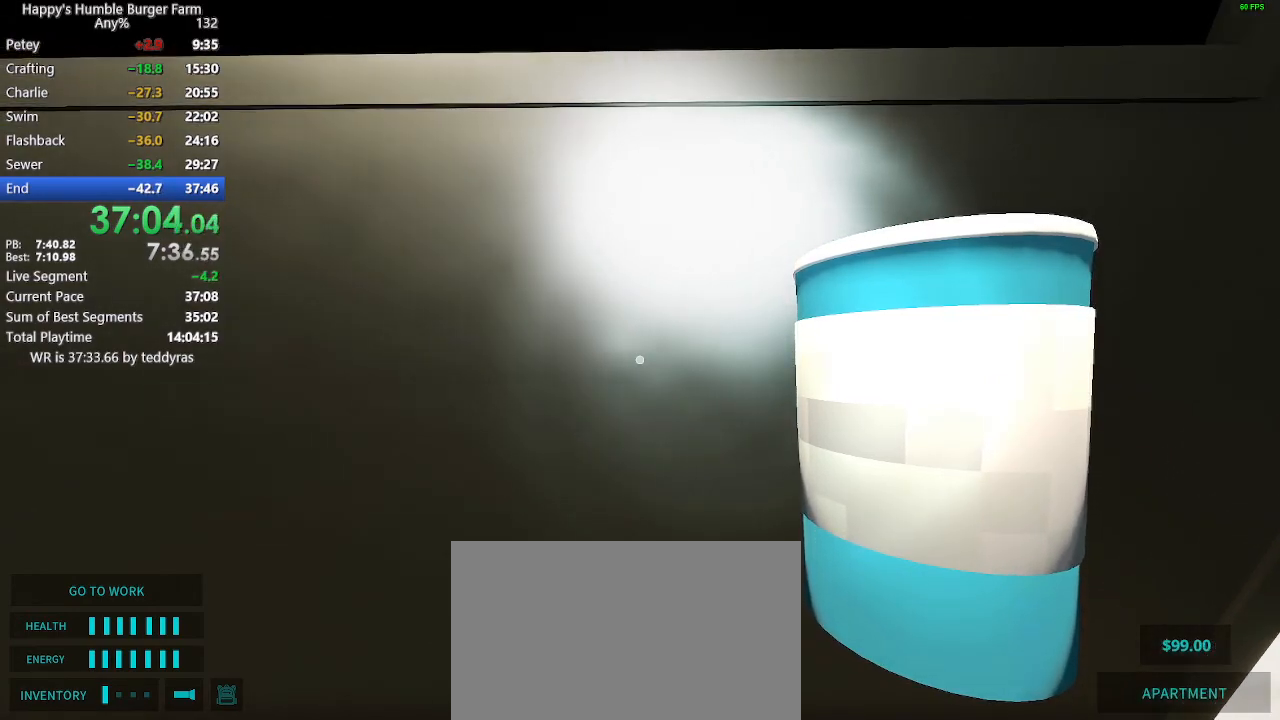
{"keys": ["shift", "w"], "mouse": [], "mouse_move": "still", "events": []}
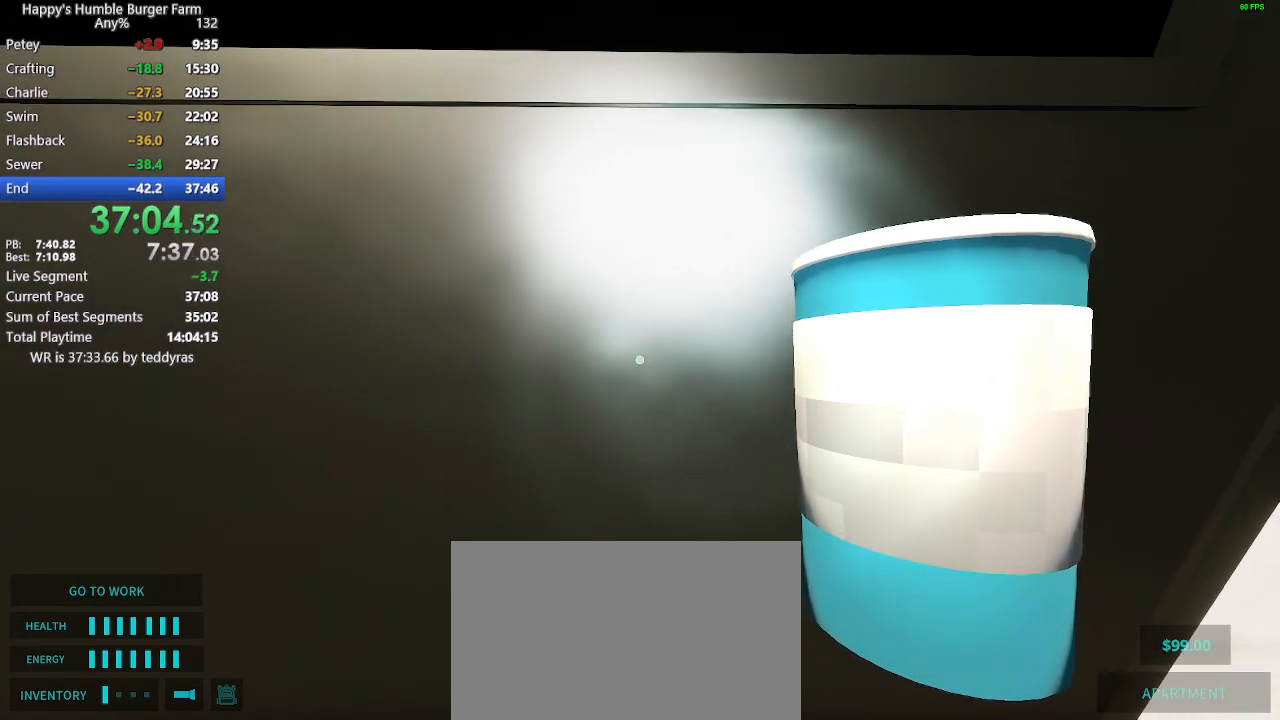
{"keys": ["shift", "w"], "mouse": [], "mouse_move": "still", "events": []}
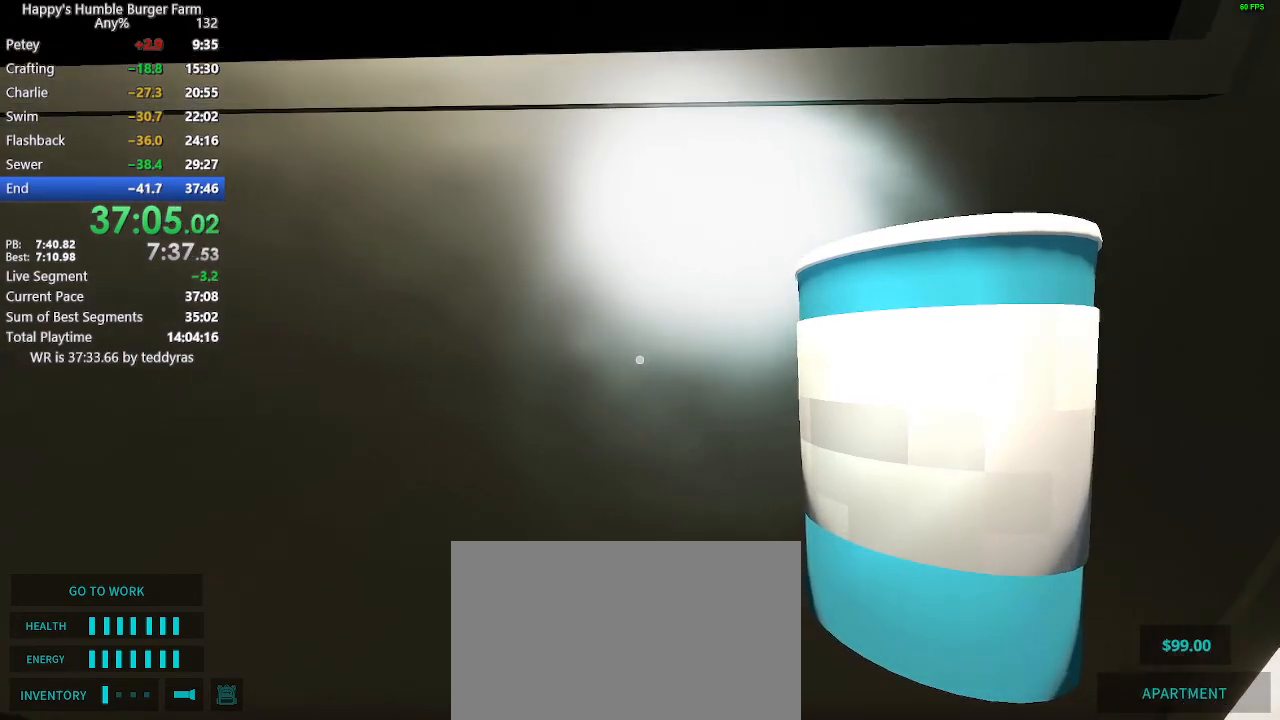
{"keys": ["shift", "w"], "mouse": [], "mouse_move": "still", "events": []}
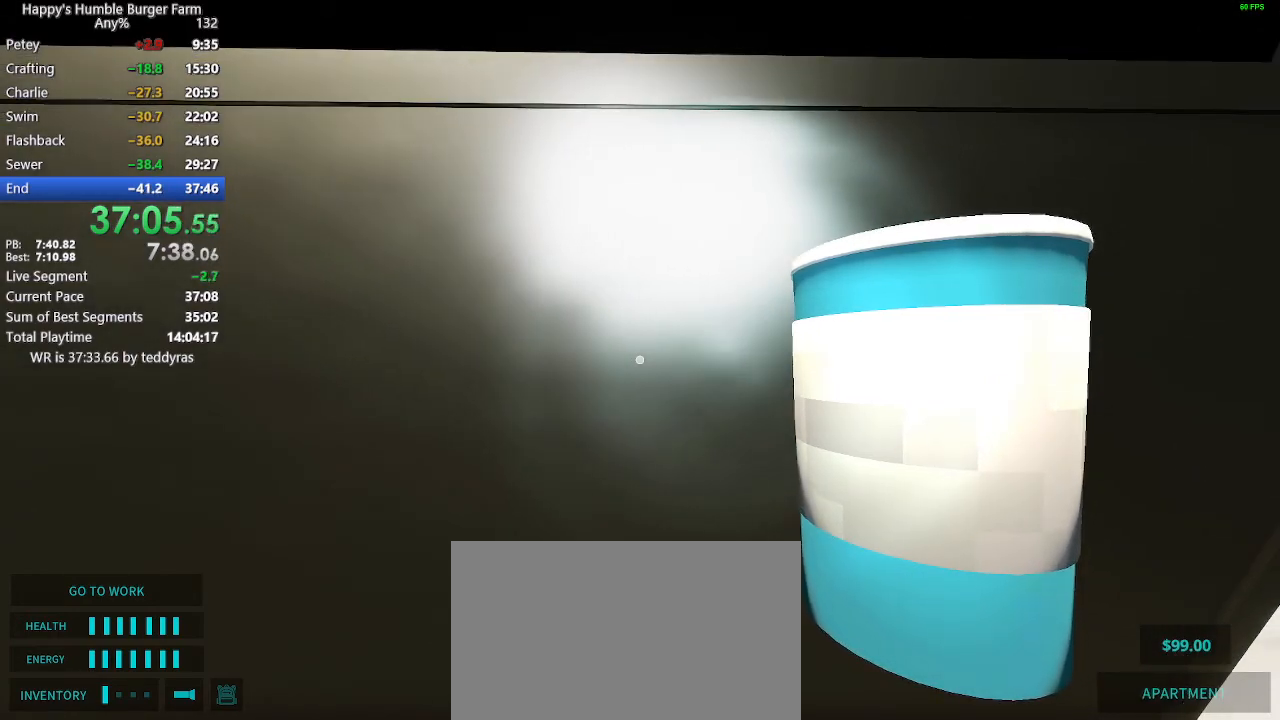
{"keys": ["shift", "w"], "mouse": [], "mouse_move": "still", "events": []}
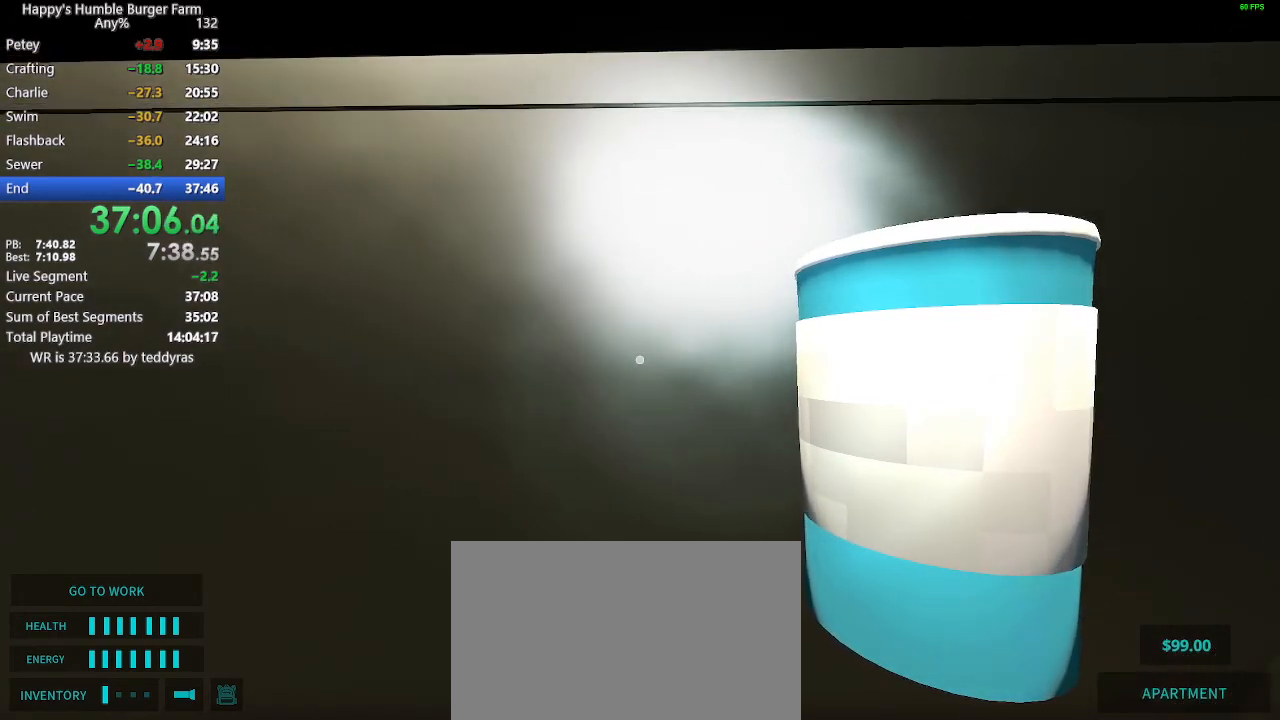
{"keys": ["shift", "w"], "mouse": [], "mouse_move": "still", "events": []}
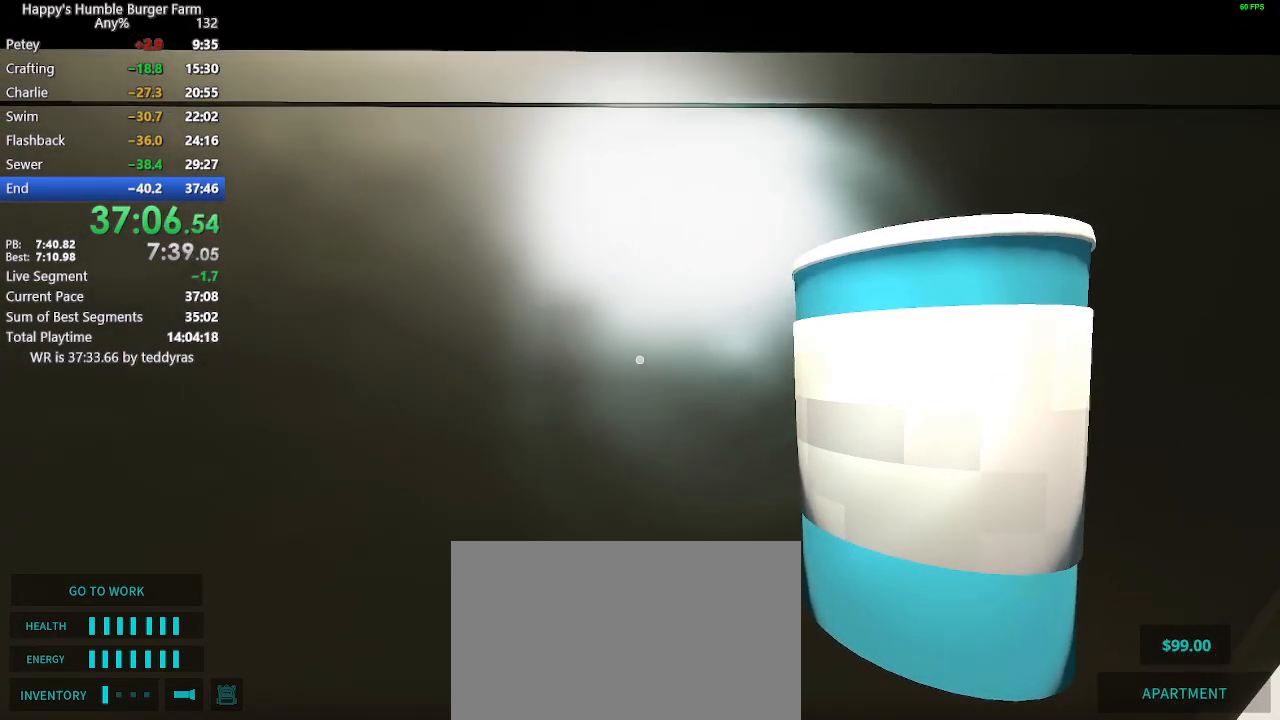
{"keys": ["shift", "w"], "mouse": [], "mouse_move": "still", "events": []}
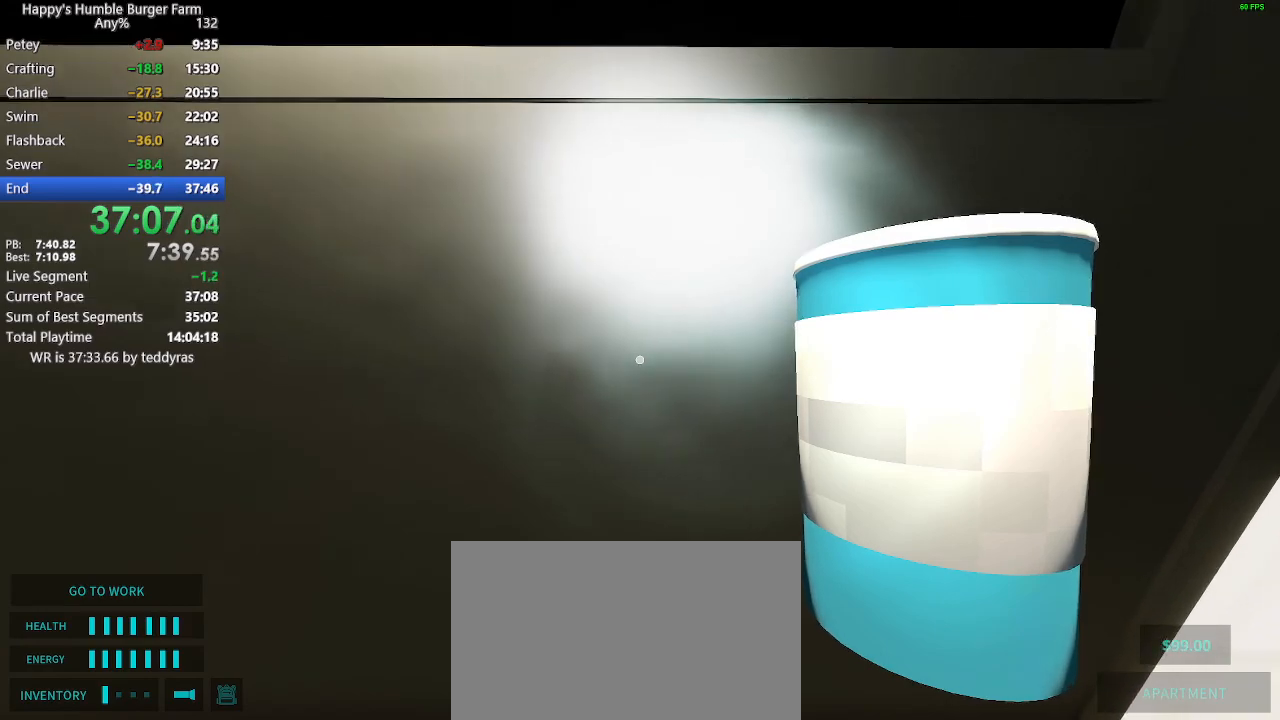
{"keys": ["shift", "w"], "mouse": [], "mouse_move": "still", "events": []}
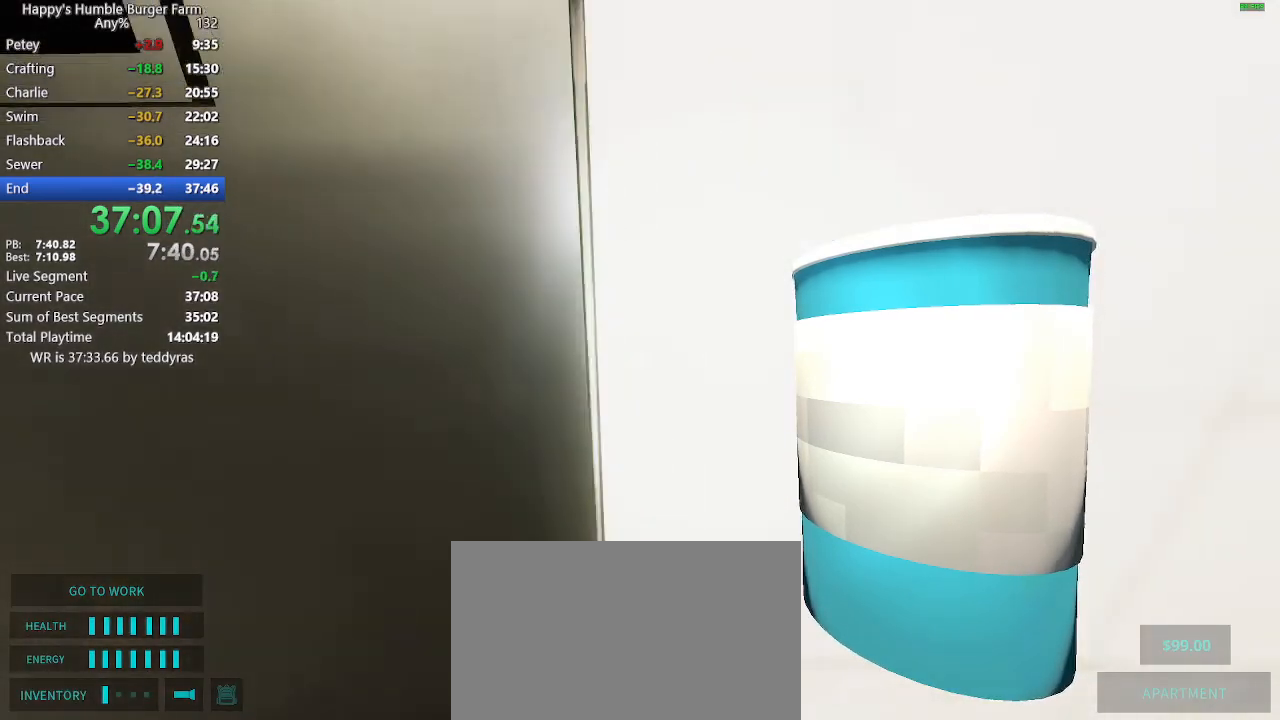
{"keys": ["shift", "w"], "mouse": [], "mouse_move": "right", "events": []}
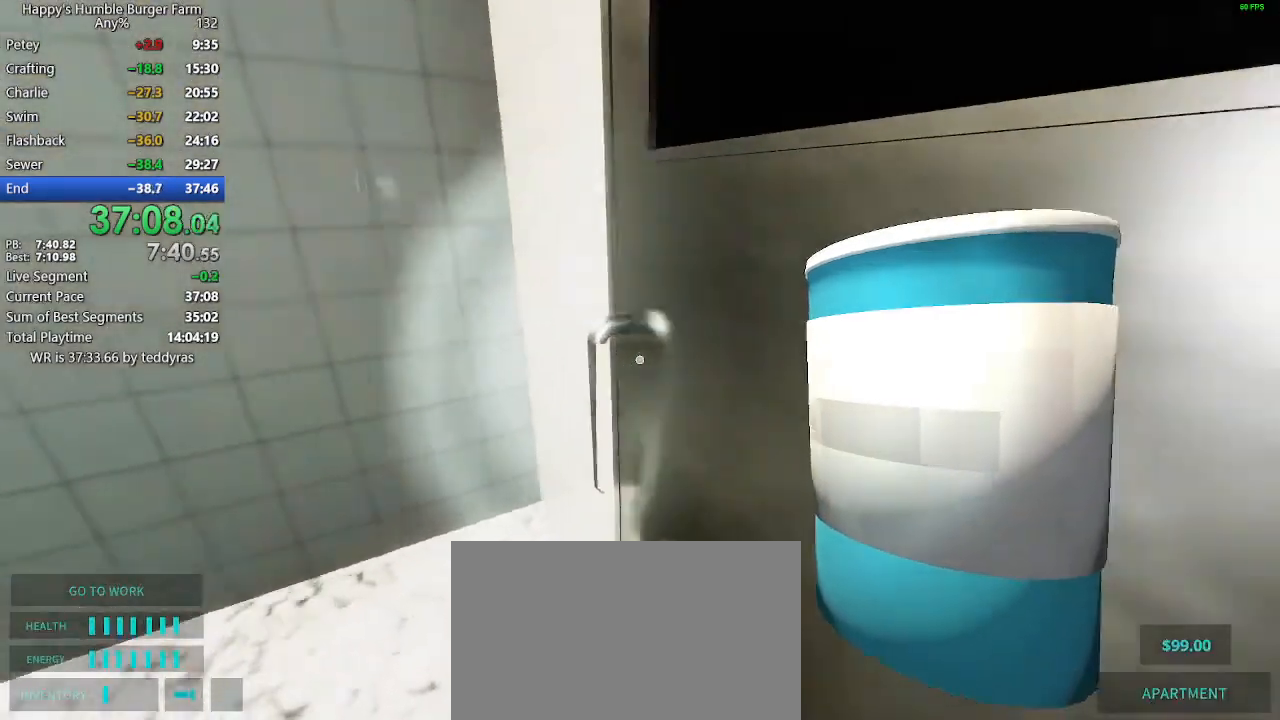
{"keys": ["shift", "w"], "mouse": [], "mouse_move": "still", "events": []}
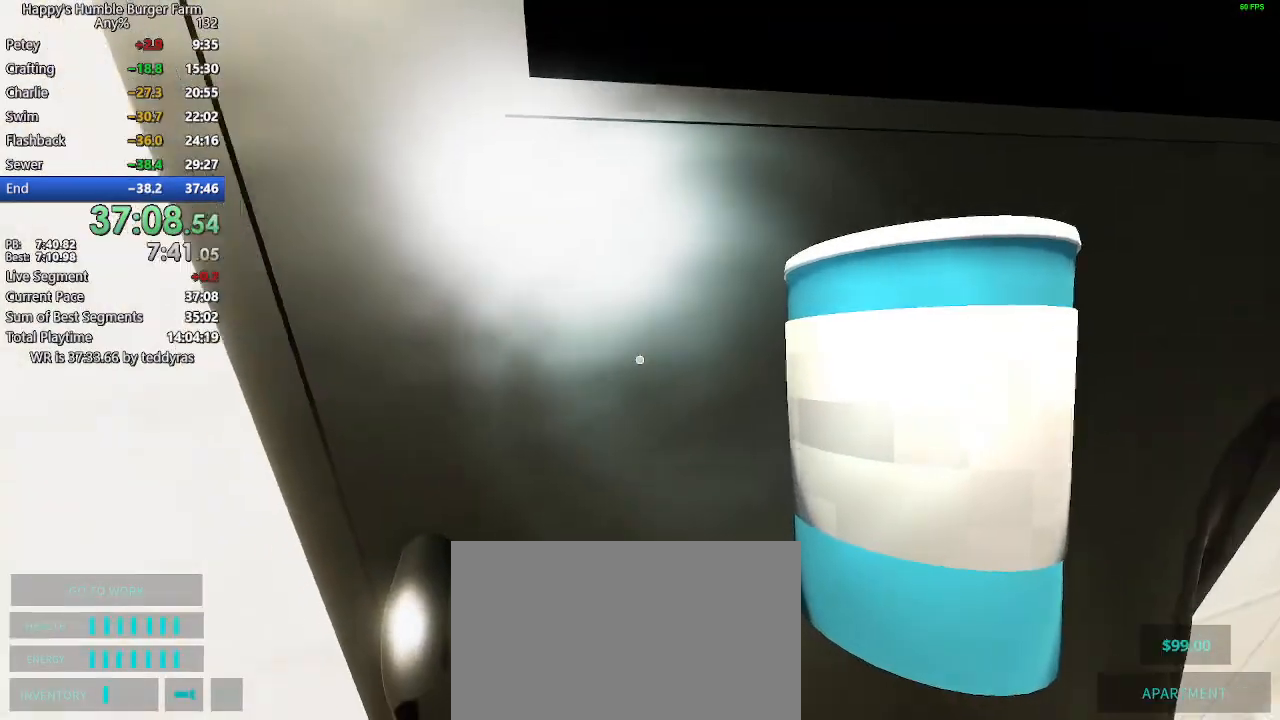
{"keys": ["shift", "w"], "mouse": [], "mouse_move": "left", "events": []}
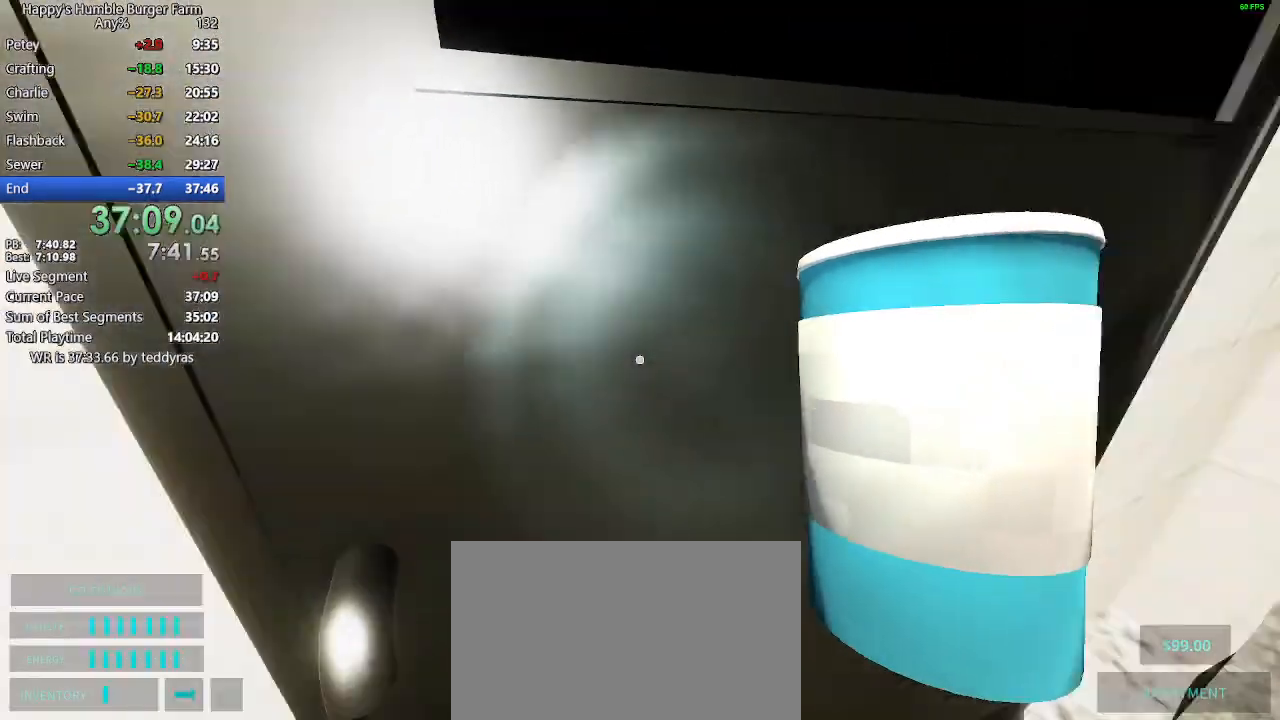
{"keys": ["shift", "w"], "mouse": [], "mouse_move": "left", "events": []}
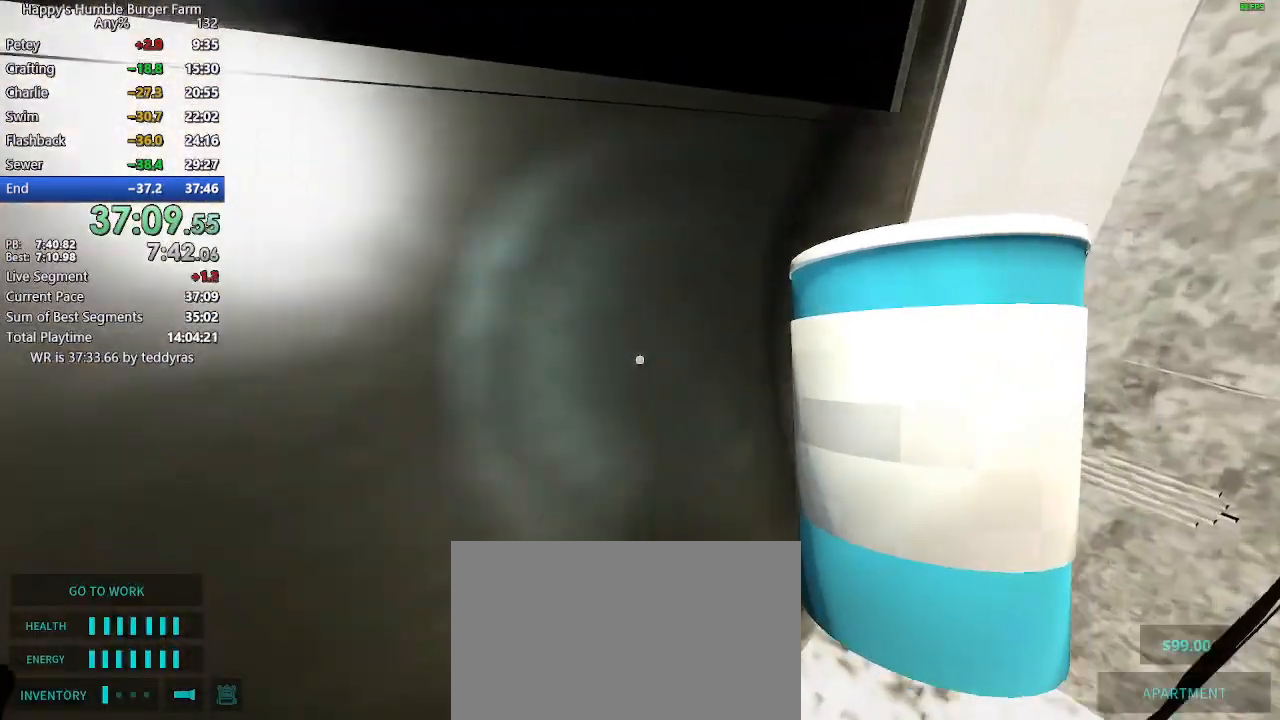
{"keys": ["shift", "w"], "mouse": [], "mouse_move": "still", "events": []}
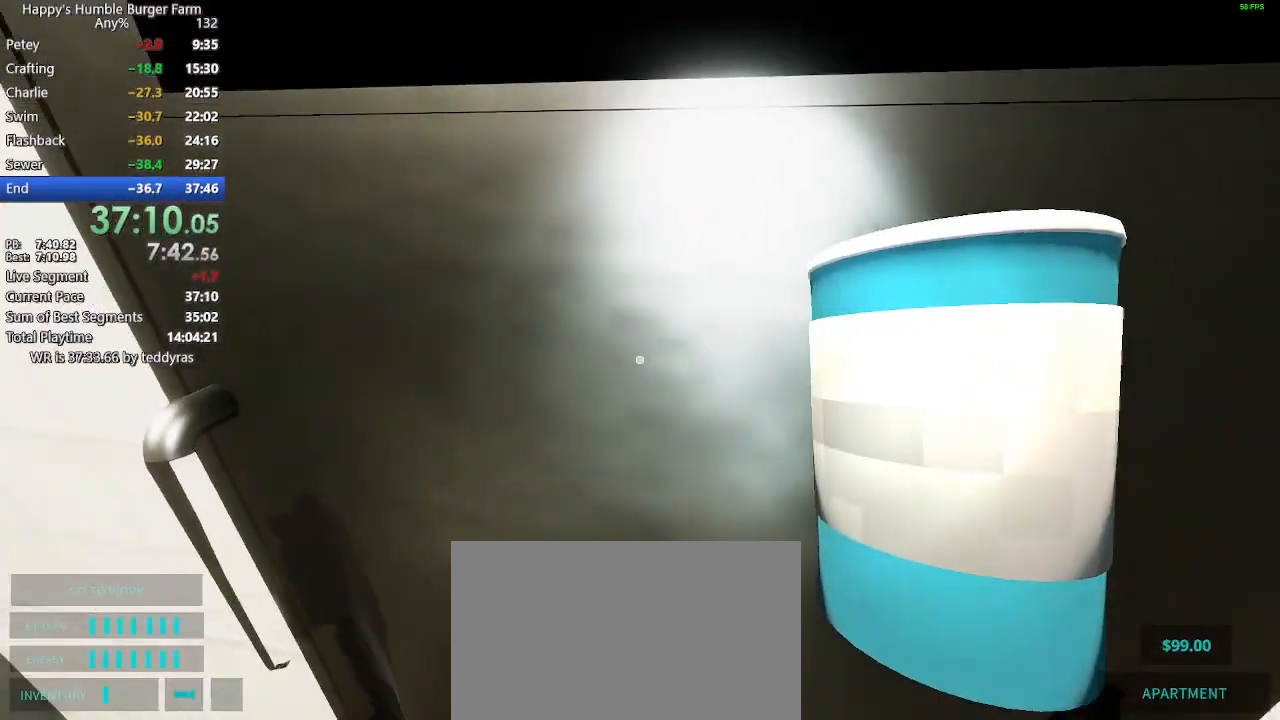
{"keys": ["shift", "w"], "mouse": [], "mouse_move": "still", "events": []}
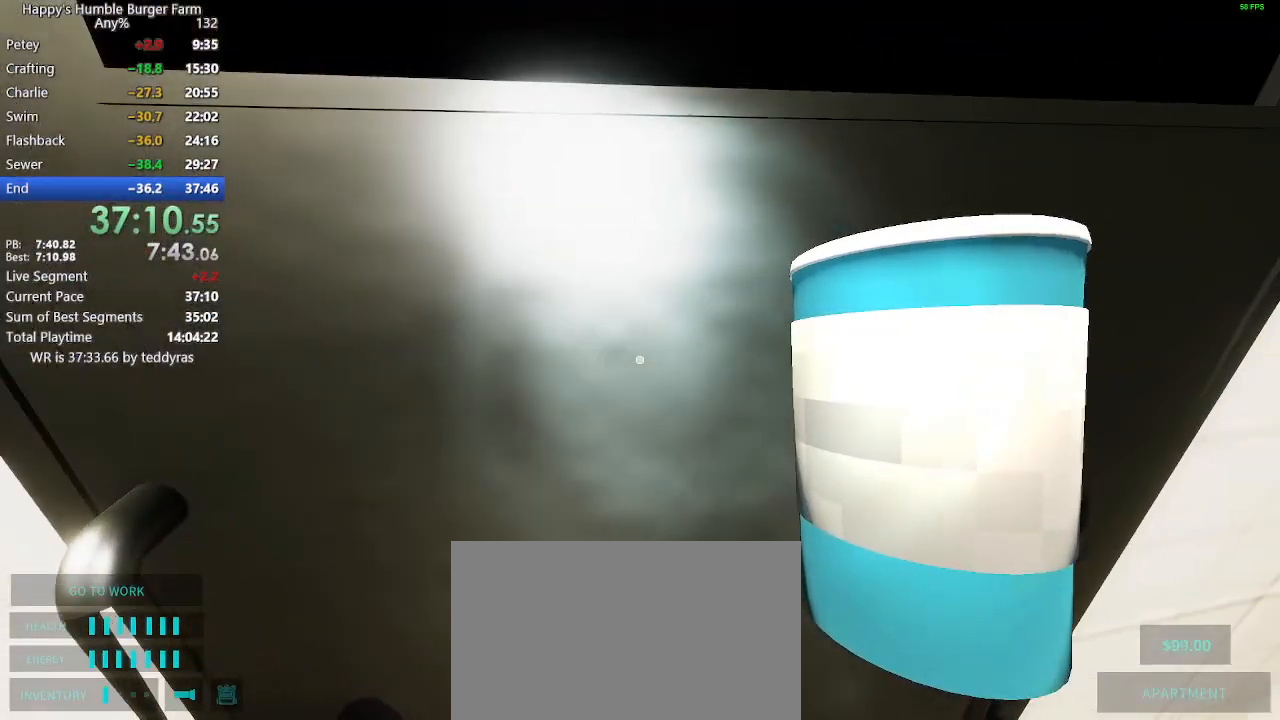
{"keys": ["shift", "w"], "mouse": [], "mouse_move": "still", "events": []}
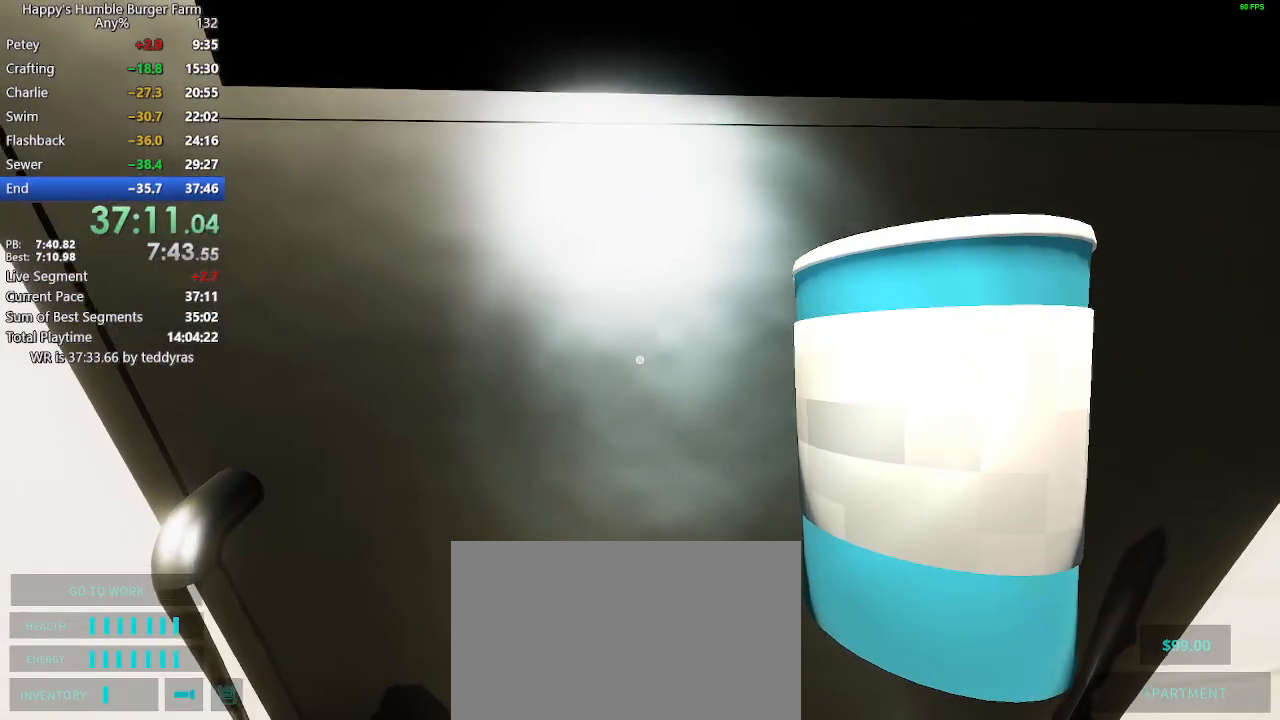
{"keys": ["shift", "w"], "mouse": [], "mouse_move": "still", "events": []}
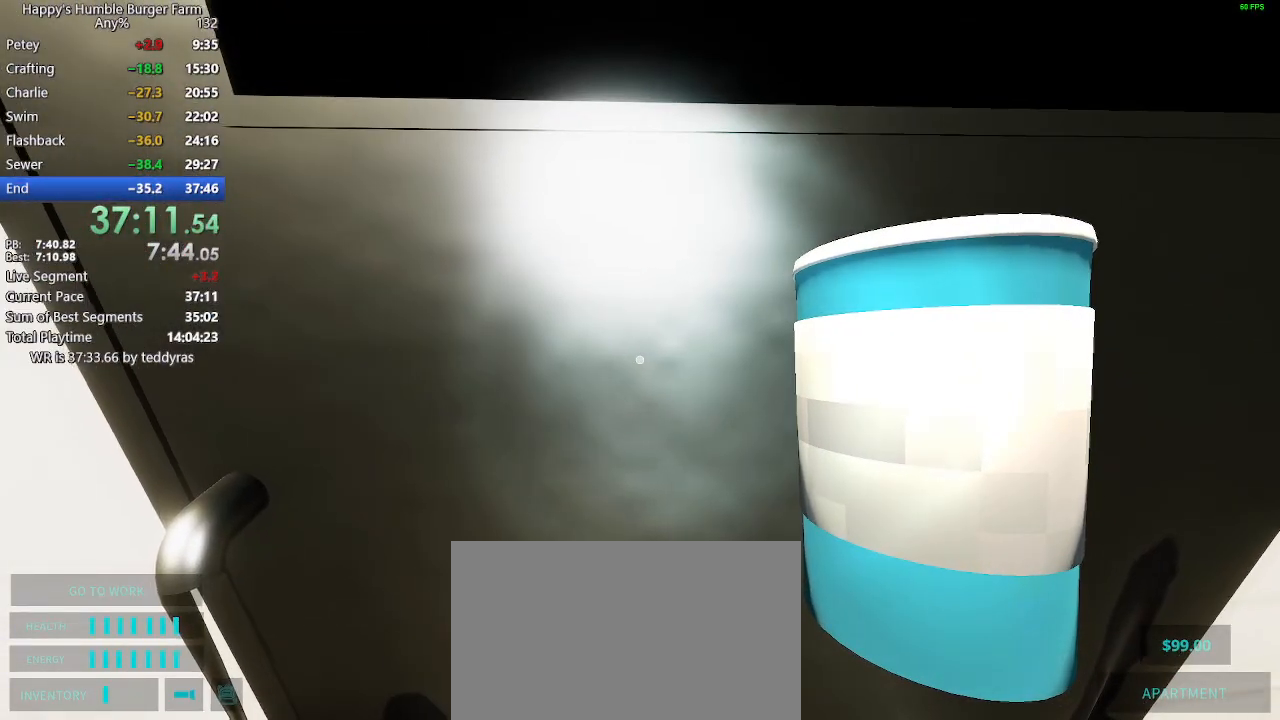
{"keys": ["shift", "w"], "mouse": [], "mouse_move": "still", "events": []}
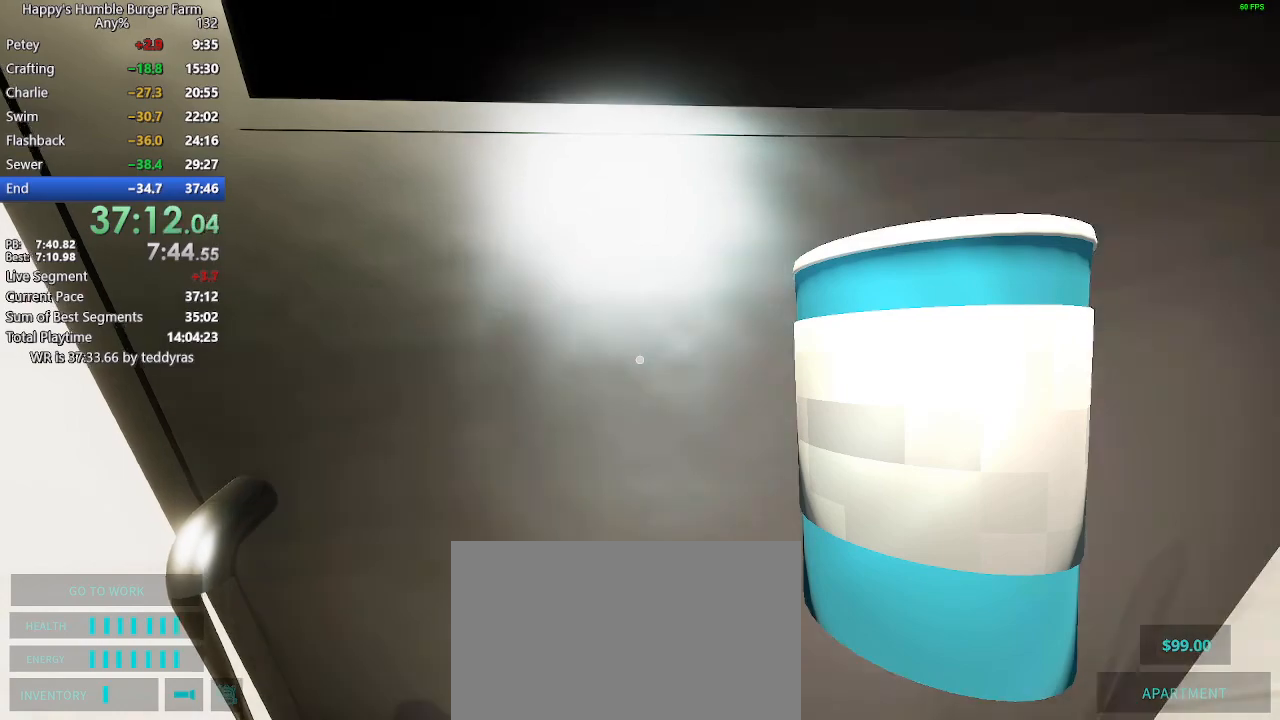
{"keys": ["shift", "w"], "mouse": [], "mouse_move": "still", "events": []}
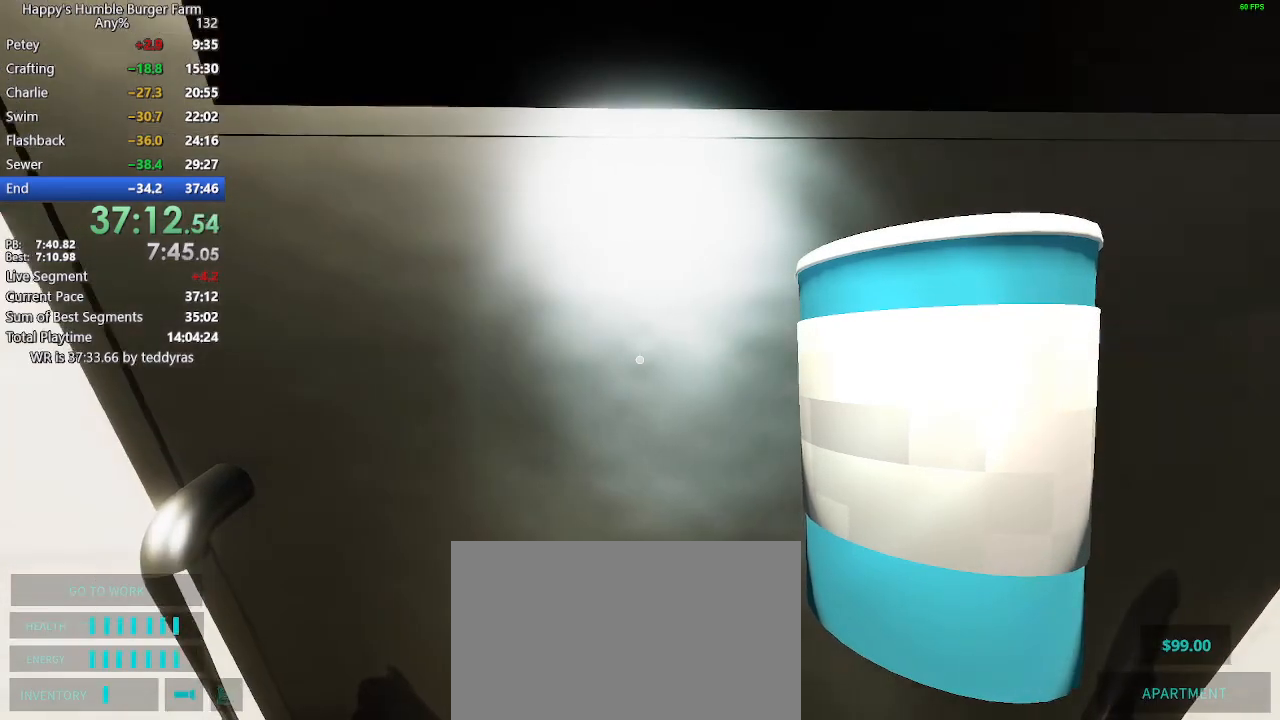
{"keys": ["shift", "w"], "mouse": [], "mouse_move": "still", "events": []}
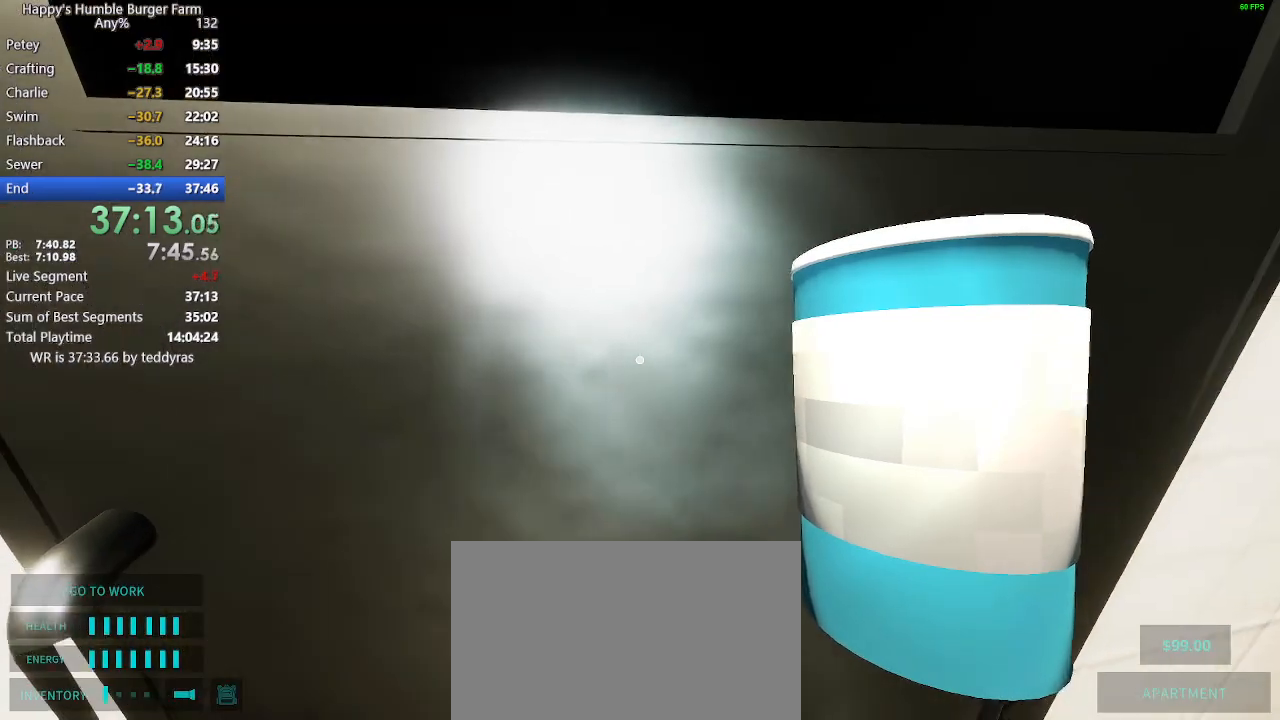
{"keys": ["shift", "w"], "mouse": [], "mouse_move": "still", "events": []}
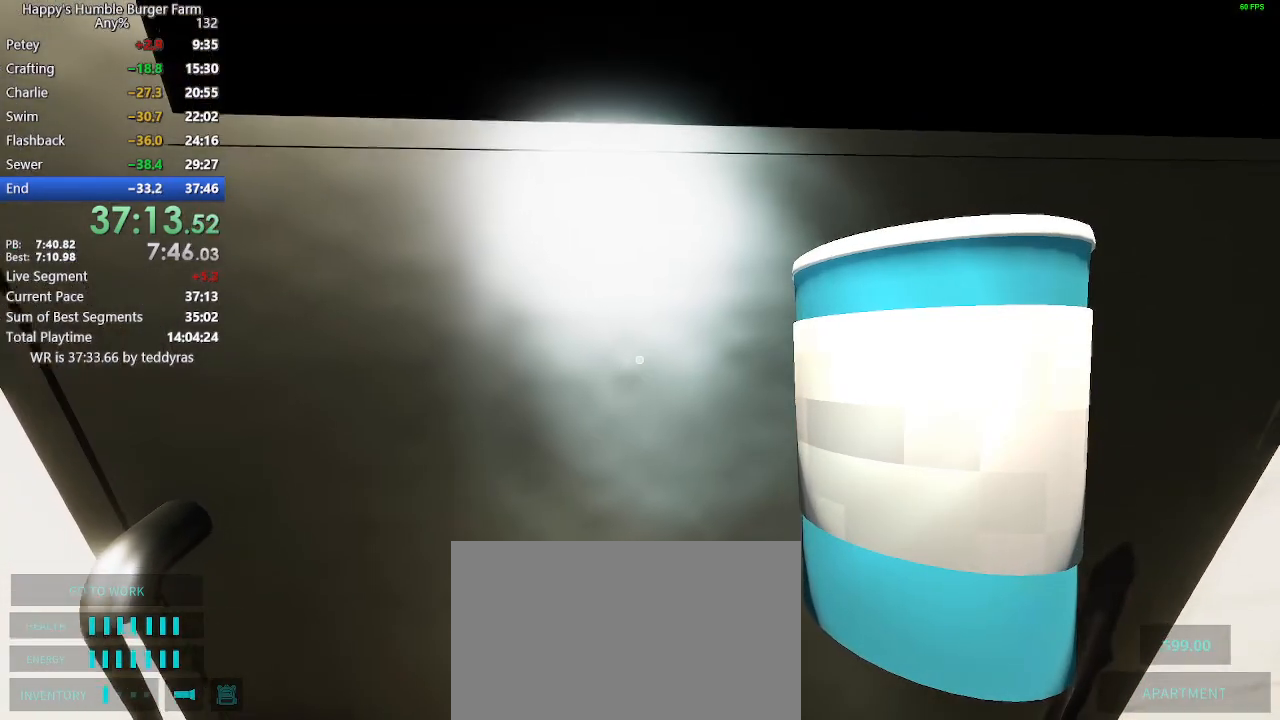
{"keys": ["shift", "w"], "mouse": [], "mouse_move": "still", "events": []}
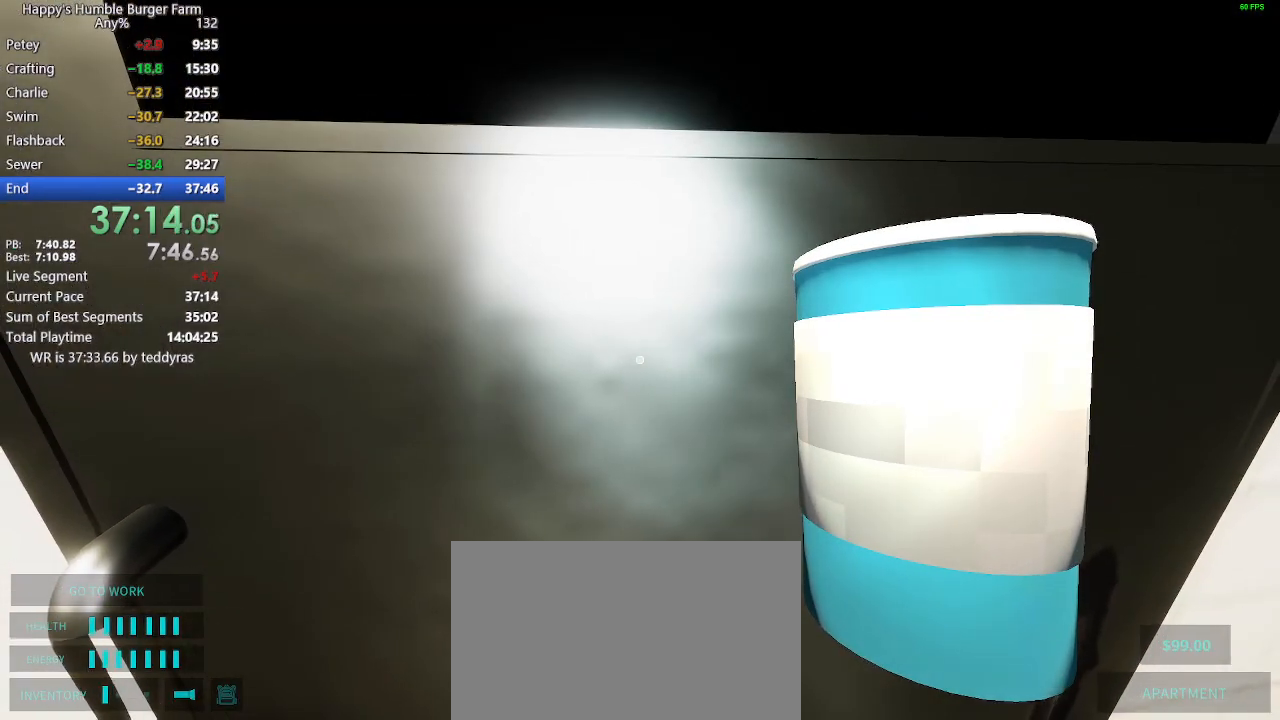
{"keys": ["shift", "w"], "mouse": [], "mouse_move": "still", "events": []}
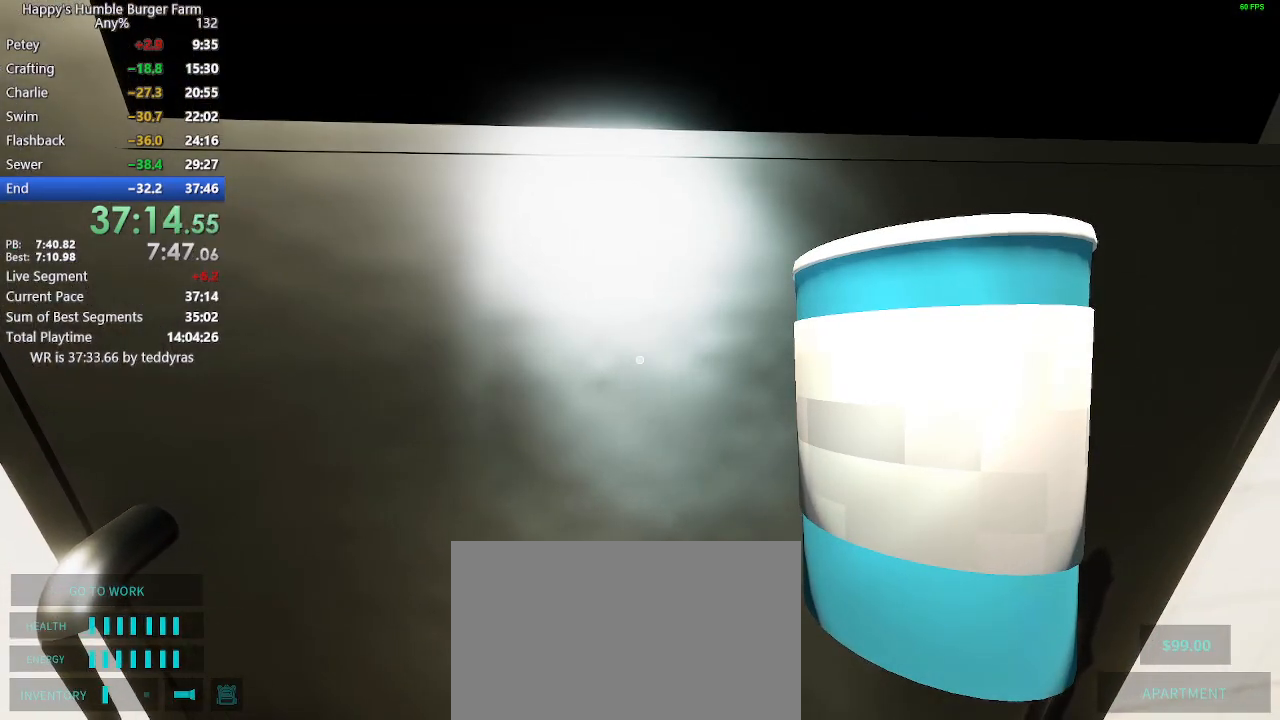
{"keys": ["shift", "w"], "mouse": [], "mouse_move": "still", "events": []}